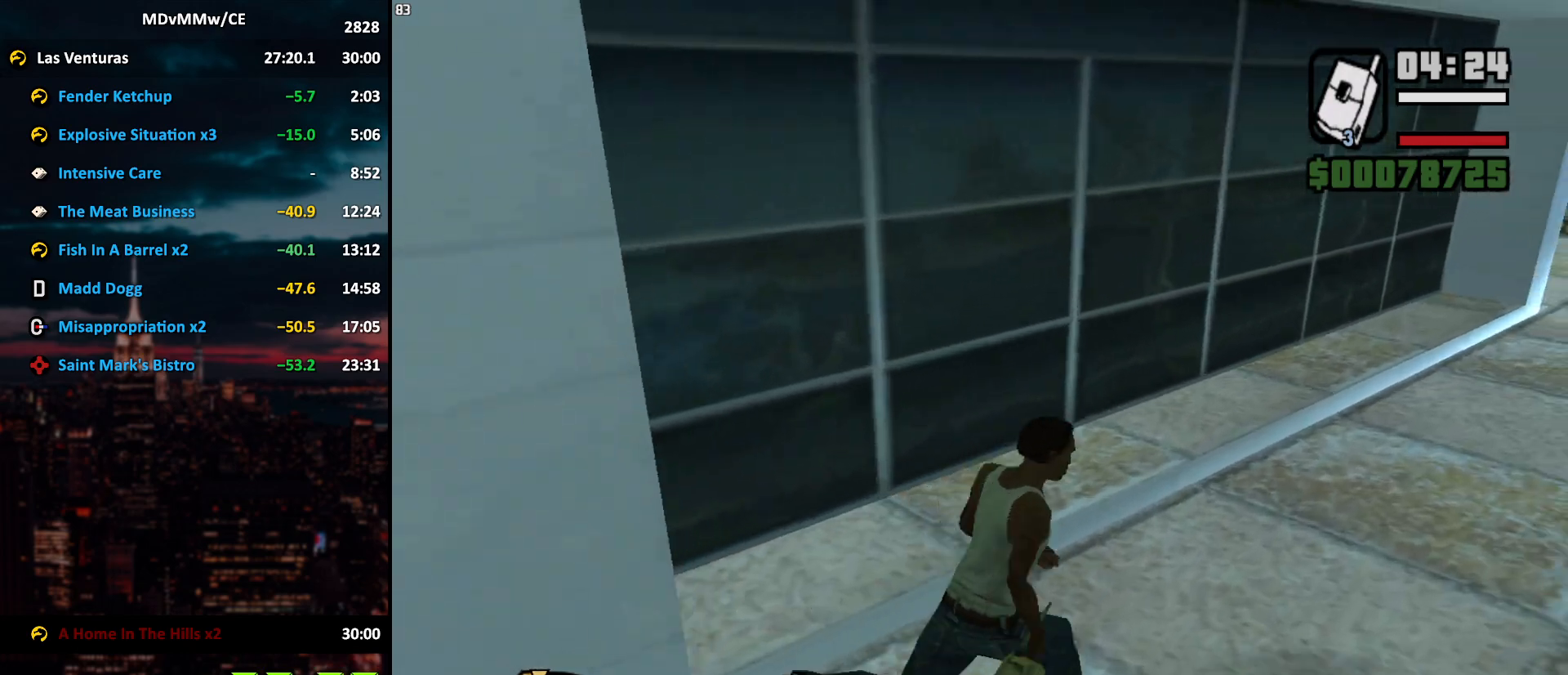
Gameplay with keyboard and mouse; each line is a JSON object with the keys and mouse buttons held at the frame after it. "events" lists presses ("down") and releases ("up") of "2", "3", "5", "6", "a", "alt", "c", "caps_lock", "ctrl", "d", "e", "escape", "f", "g", "q", "r", "s", "shift", "space", "t", "tab", "v", "w", "x", "z", "mouse_left", "mouse_wheel" and "mouse_right" between this image and that frame as [ms after this image, input, new state], when the widget could be followed in between. "mouse_left", "mouse_wheel", "mouse_right" = the "left", "wheel", "right" buttons of the "mouse" list. No other keys are recorded. "wheel" means that the mouse wheel is clicked or scrolled. Mouse movement is not recorded.
{"keys": ["d", "space", "w"], "mouse": [], "events": [[17, "space", "down"], [67, "space", "up"], [200, "space", "down"], [250, "space", "up"], [333, "space", "down"], [383, "space", "up"], [483, "space", "down"]]}
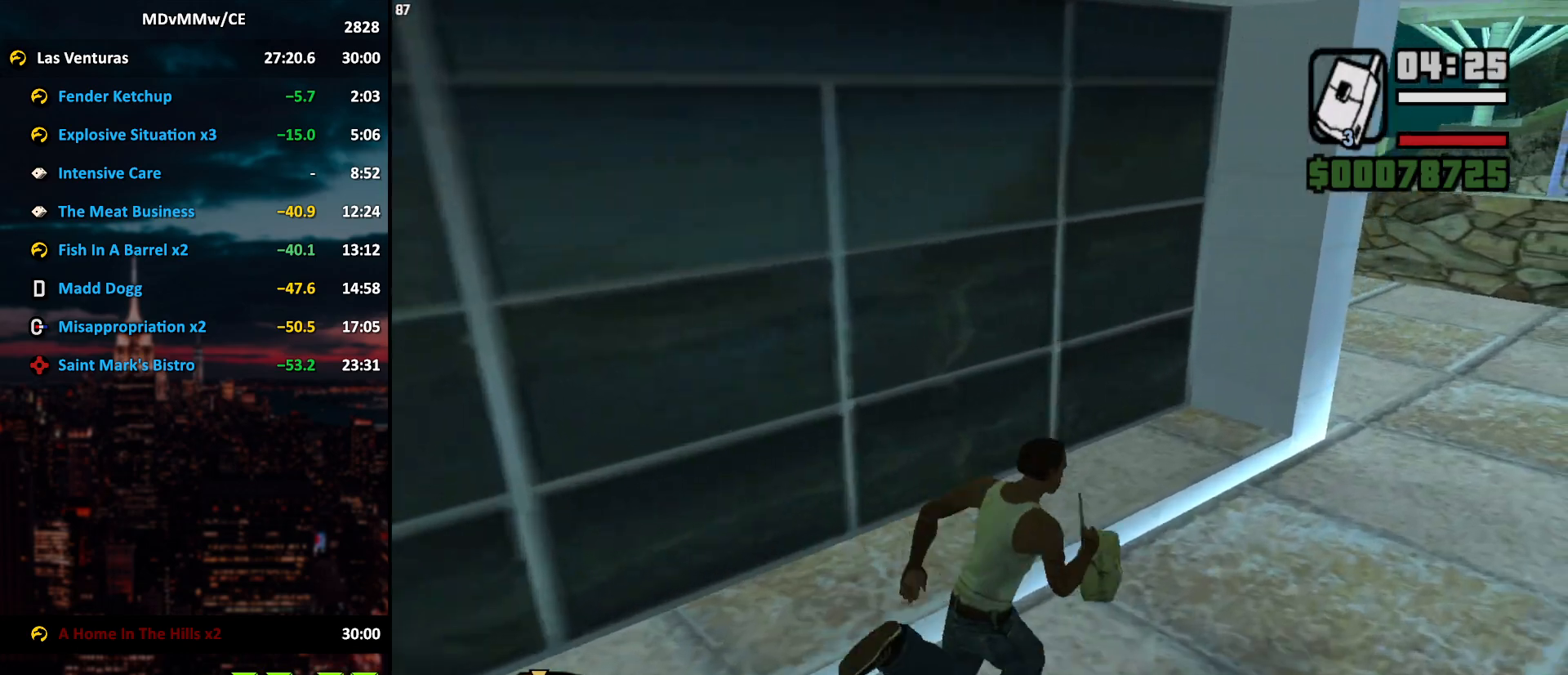
{"keys": ["w"], "mouse": [], "events": [[33, "space", "up"], [117, "space", "down"], [167, "space", "up"], [317, "space", "down"], [350, "space", "up"], [400, "d", "up"], [450, "space", "down"], [467, "space", "up"]]}
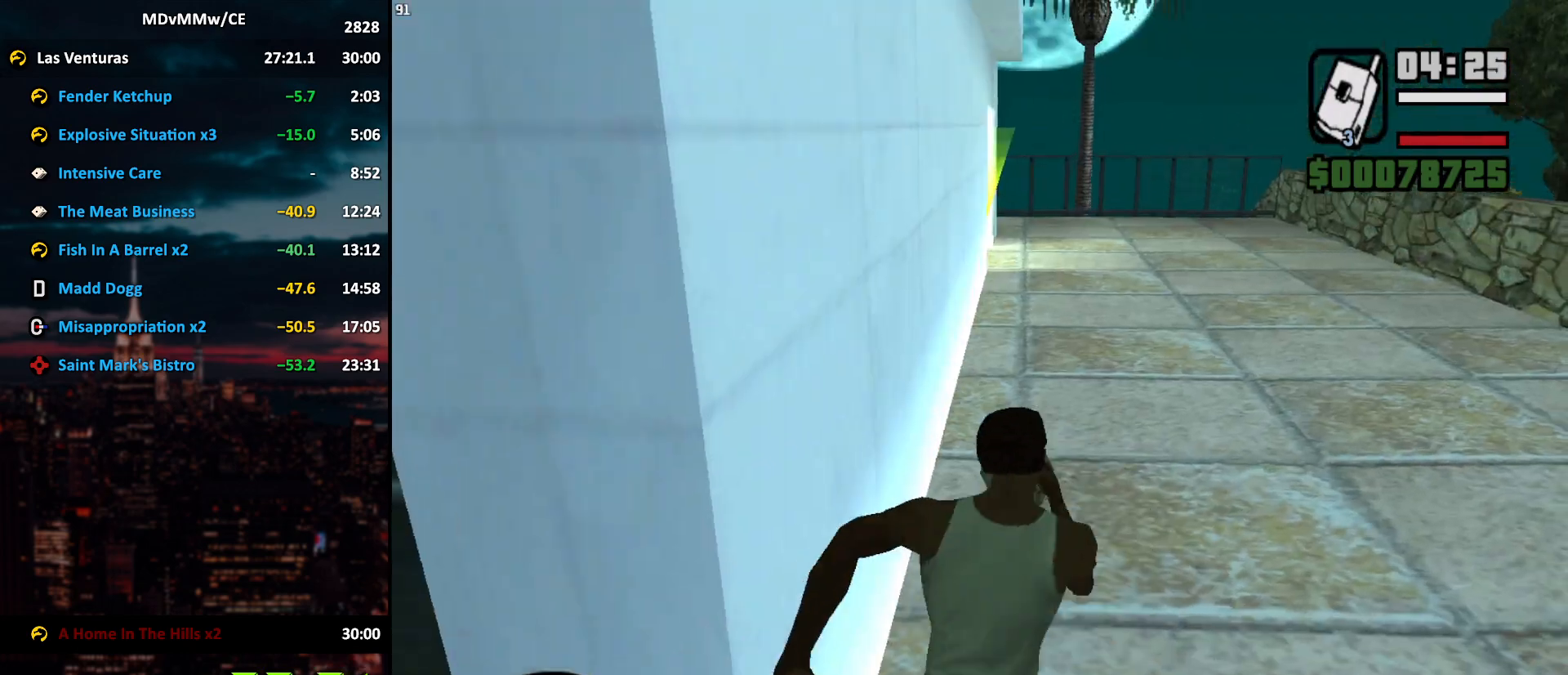
{"keys": ["w"], "mouse": [], "events": [[133, "space", "down"], [183, "space", "up"], [283, "space", "down"], [317, "space", "up"], [417, "space", "down"], [467, "space", "up"]]}
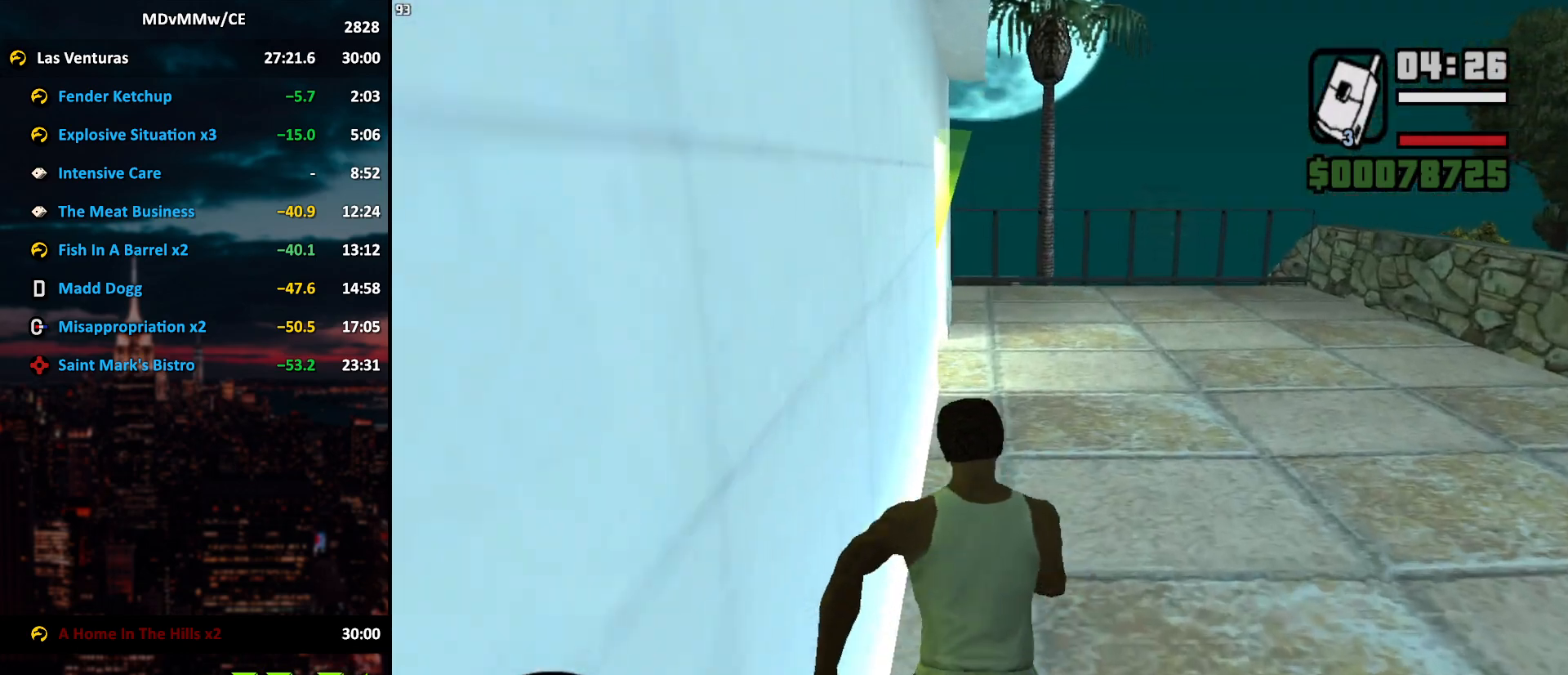
{"keys": ["w"], "mouse": [], "events": [[100, "space", "down"], [150, "space", "up"], [250, "space", "down"], [300, "space", "up"], [383, "space", "down"], [433, "space", "up"]]}
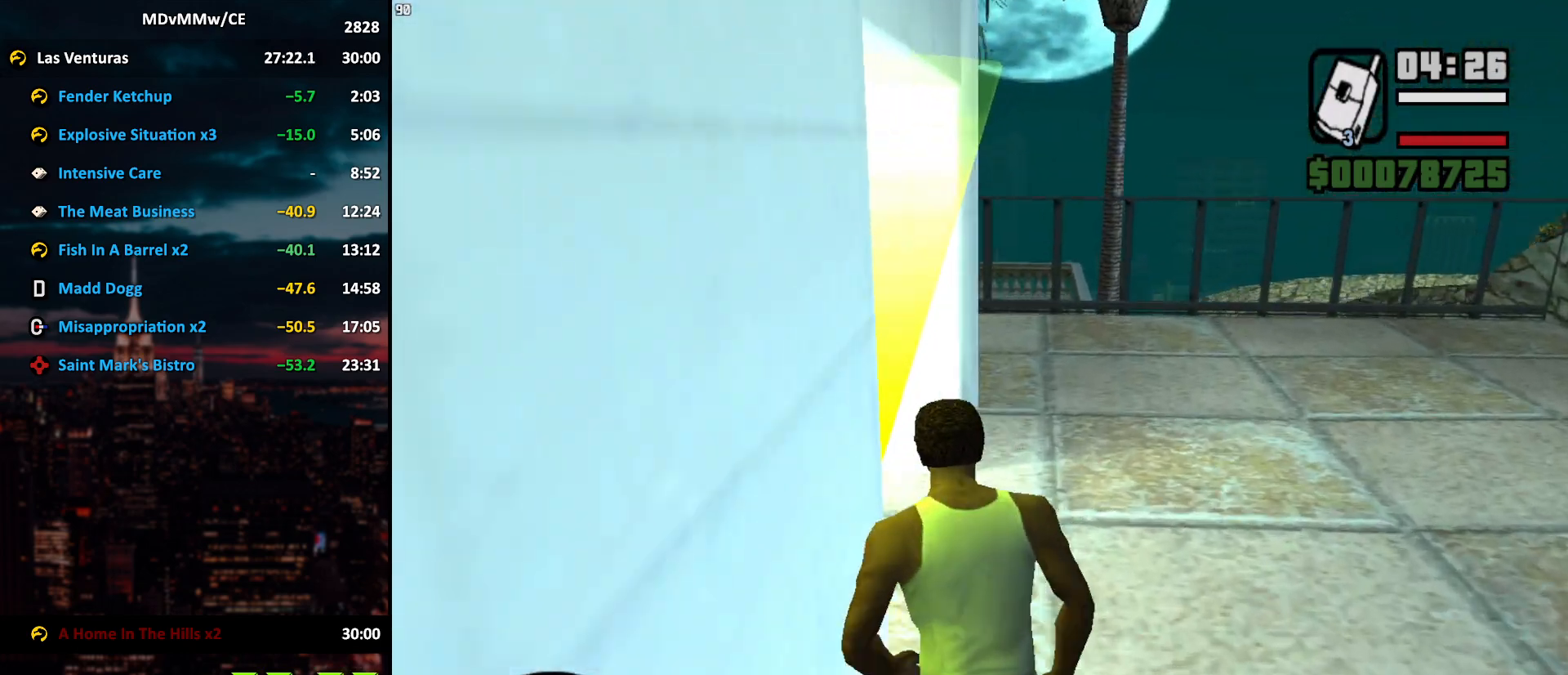
{"keys": [], "mouse": [], "events": [[83, "space", "down"], [117, "space", "up"], [317, "w", "up"]]}
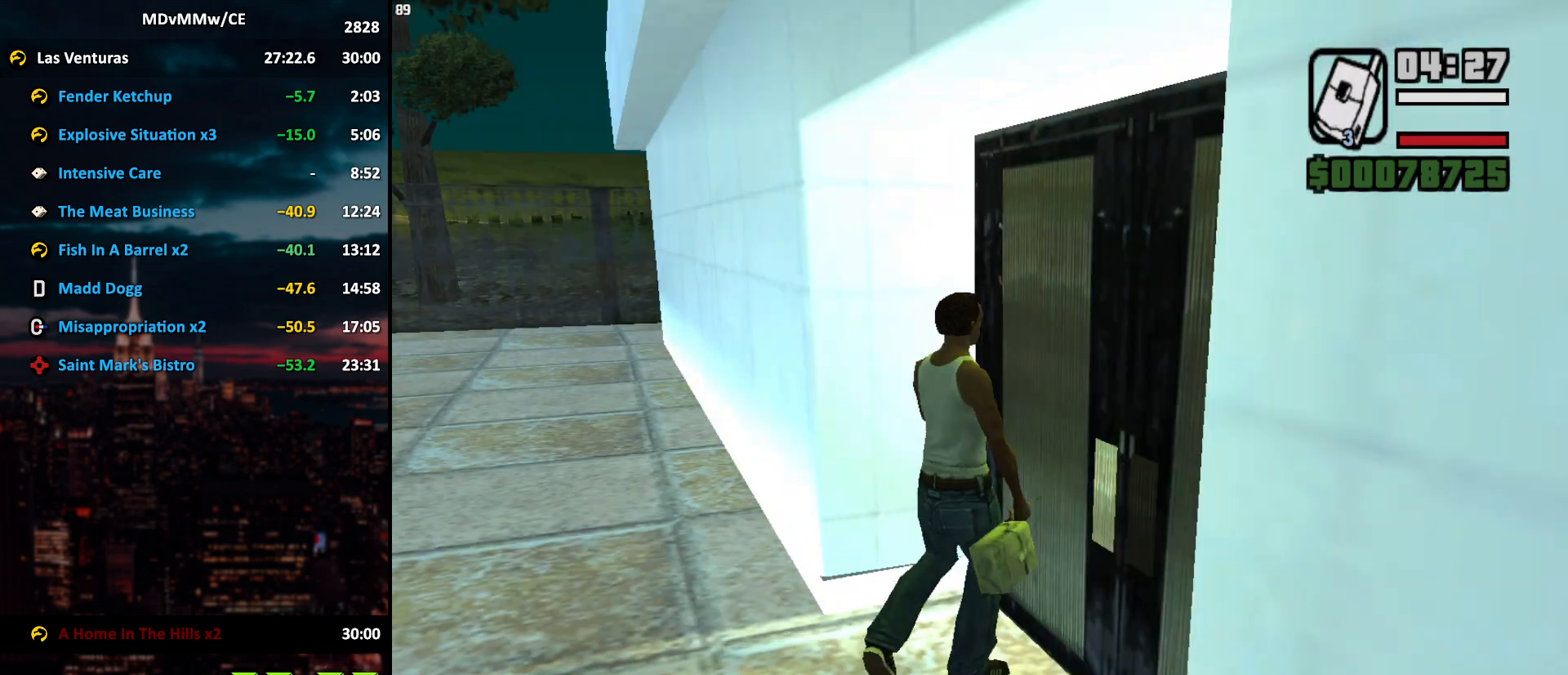
{"keys": [], "mouse": [], "events": [[233, "z", "down"], [333, "z", "up"]]}
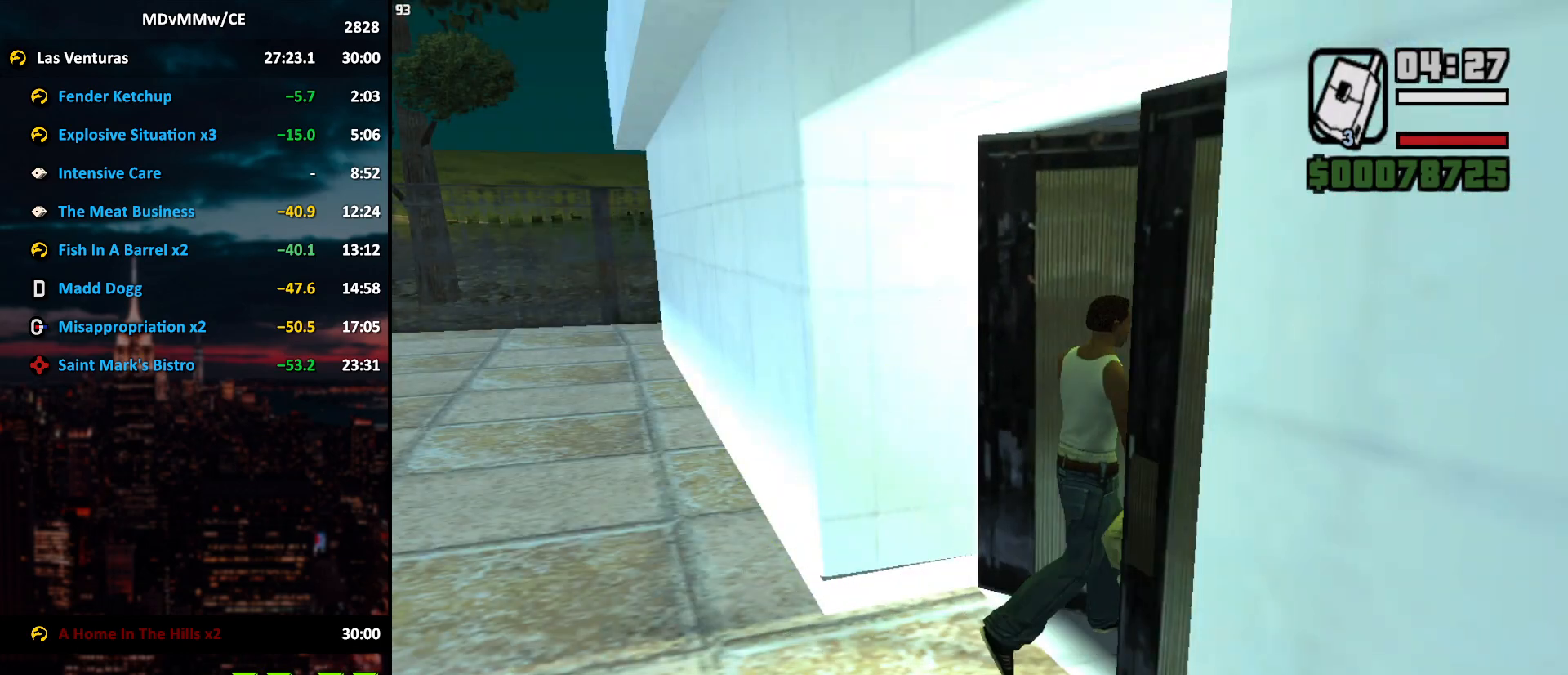
{"keys": [], "mouse": [], "events": []}
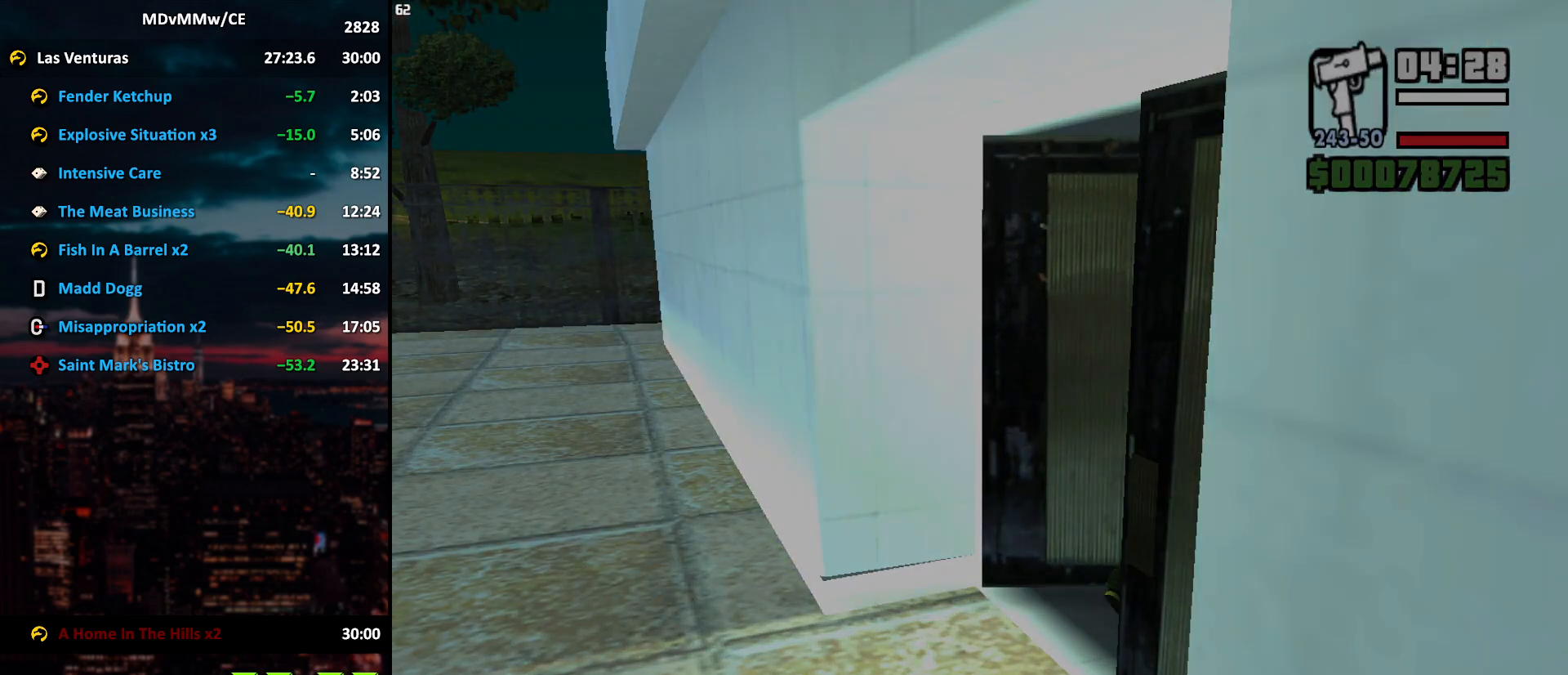
{"keys": ["w"], "mouse": [], "events": [[400, "w", "down"]]}
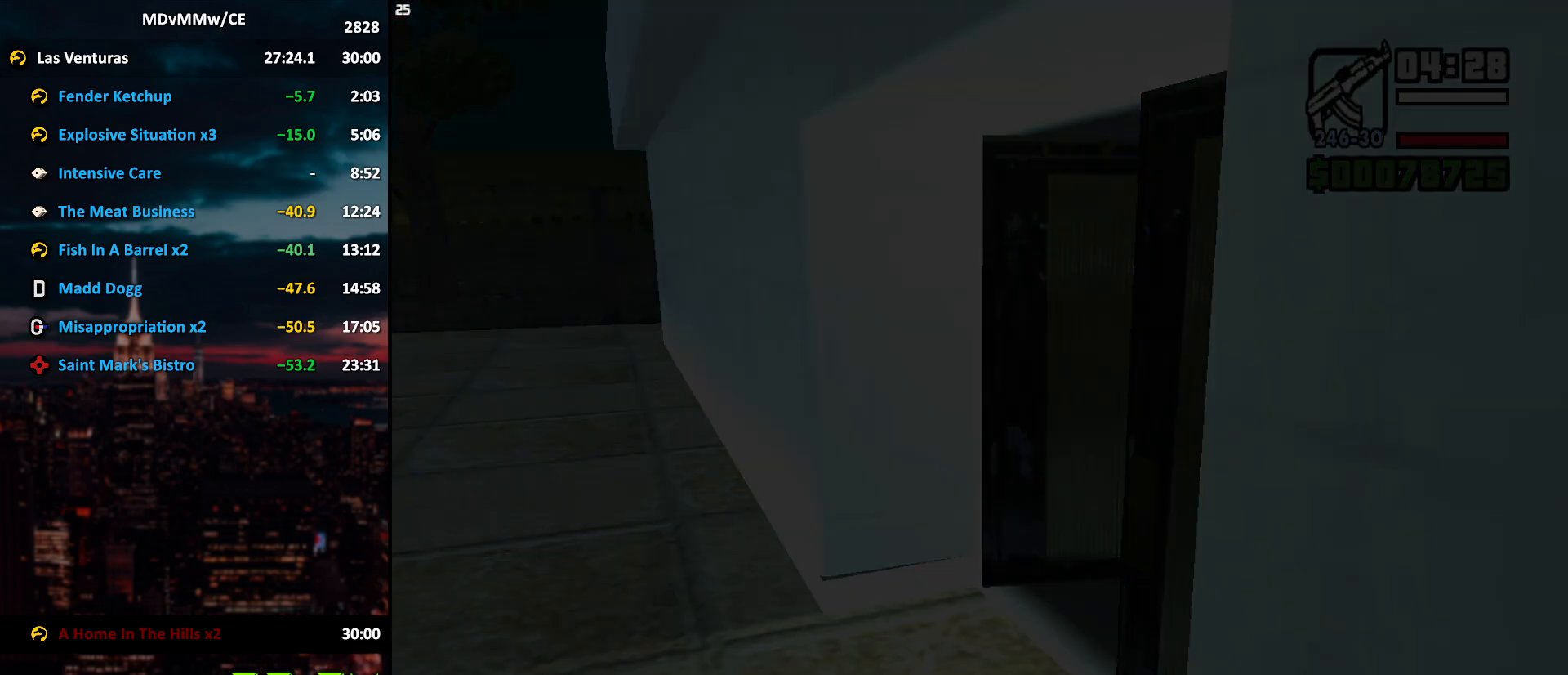
{"keys": ["space"], "mouse": [], "events": [[133, "space", "down"], [183, "space", "up"], [283, "space", "down"], [317, "space", "up"], [467, "space", "down"], [467, "w", "up"]]}
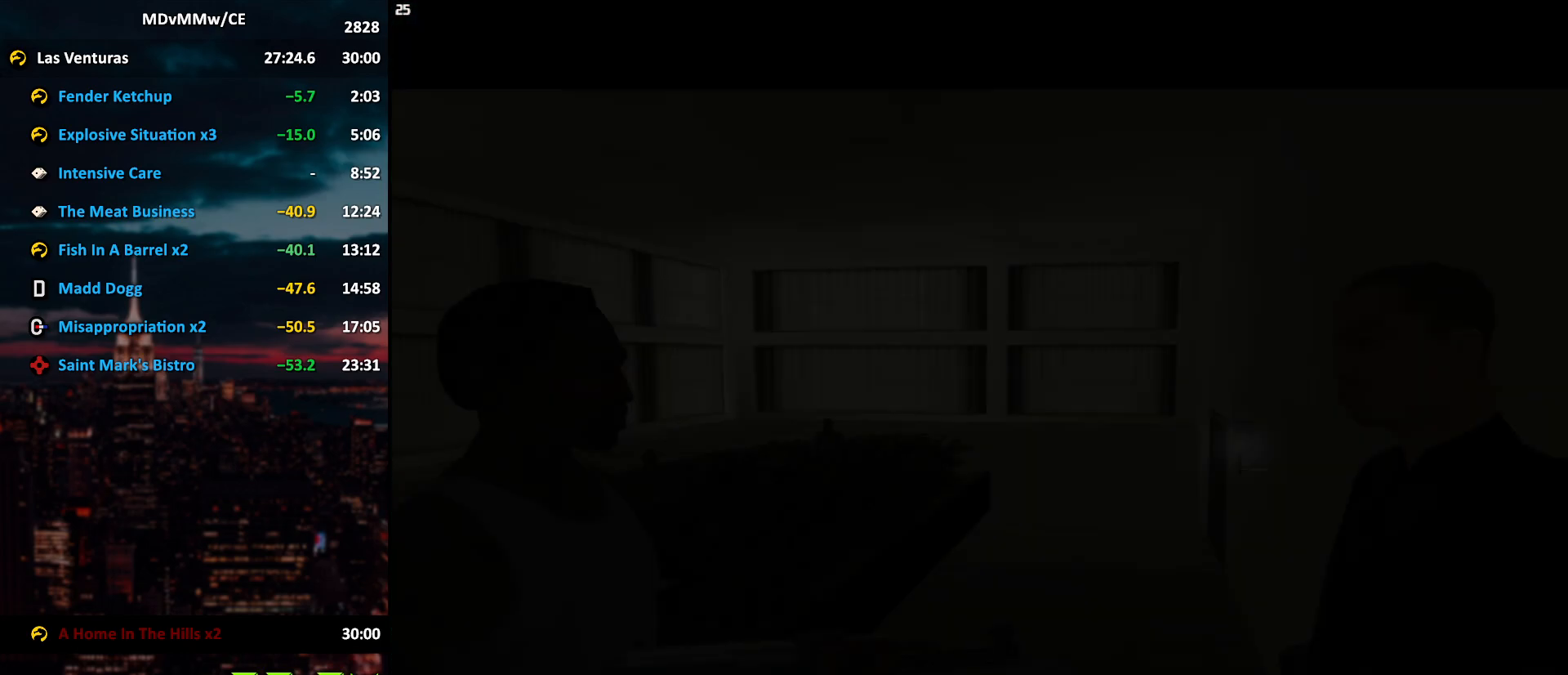
{"keys": [], "mouse": [], "events": [[17, "space", "up"], [100, "space", "down"], [150, "space", "up"], [250, "space", "down"], [300, "space", "up"], [383, "space", "down"], [433, "space", "up"]]}
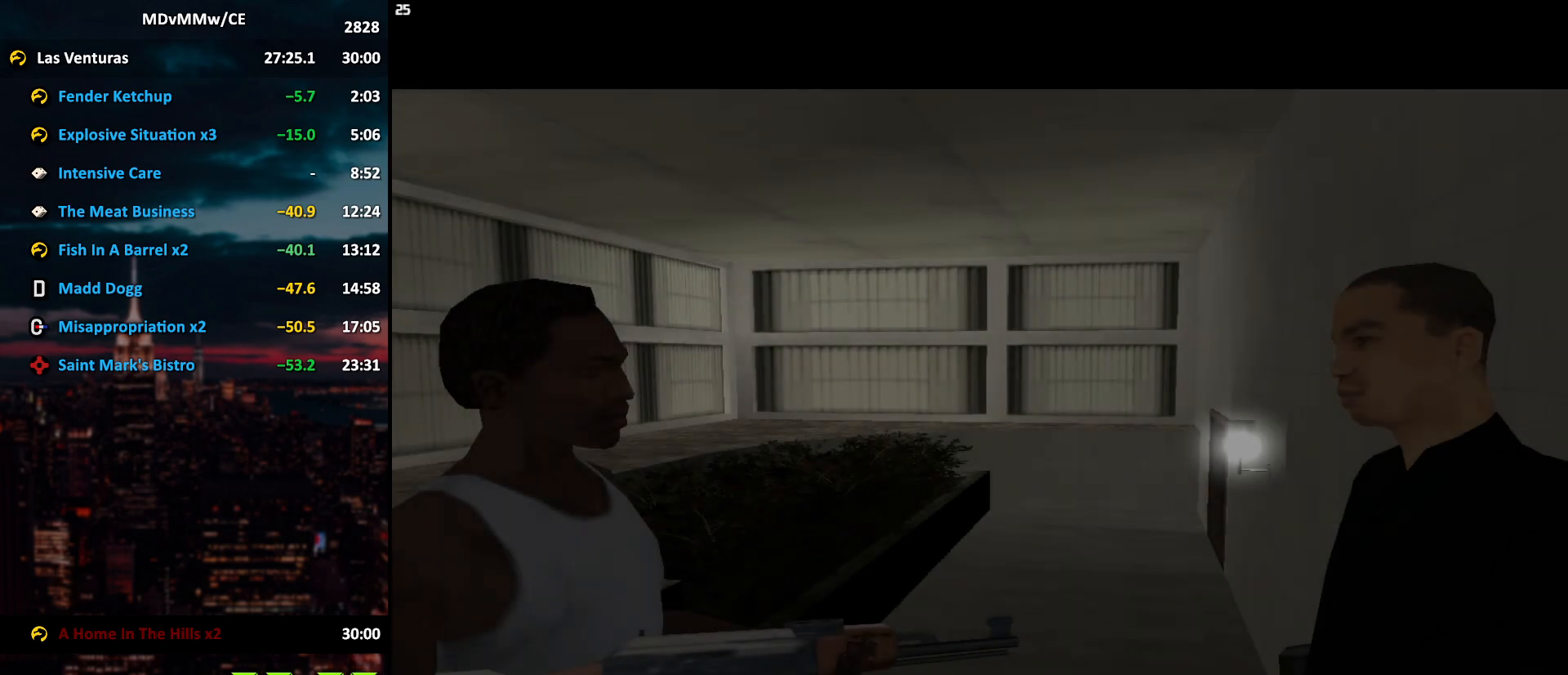
{"keys": ["space"], "mouse": [], "events": [[33, "space", "down"], [83, "space", "up"], [217, "space", "down"], [267, "space", "up"], [450, "space", "down"]]}
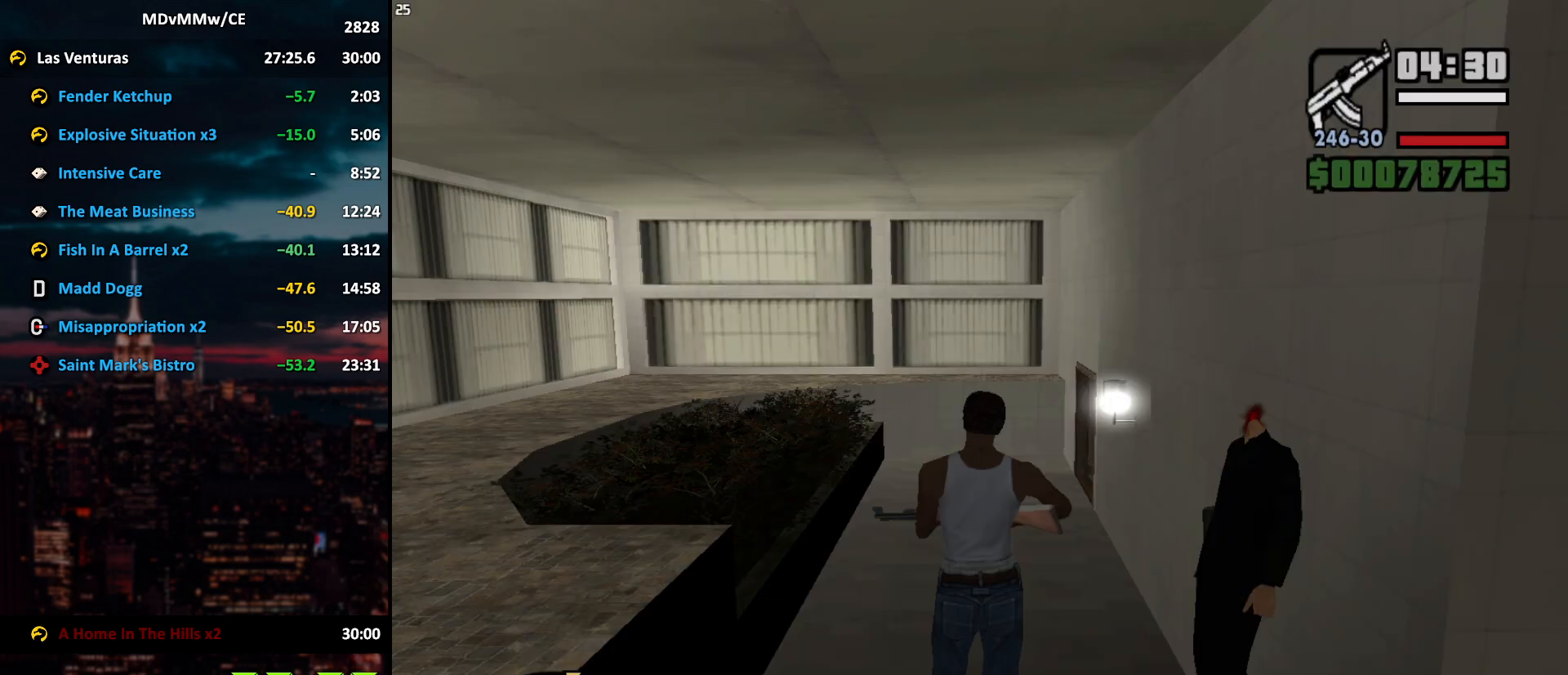
{"keys": [], "mouse": [], "events": [[50, "space", "up"], [50, "w", "down"], [133, "space", "down"], [183, "space", "up"], [417, "w", "up"]]}
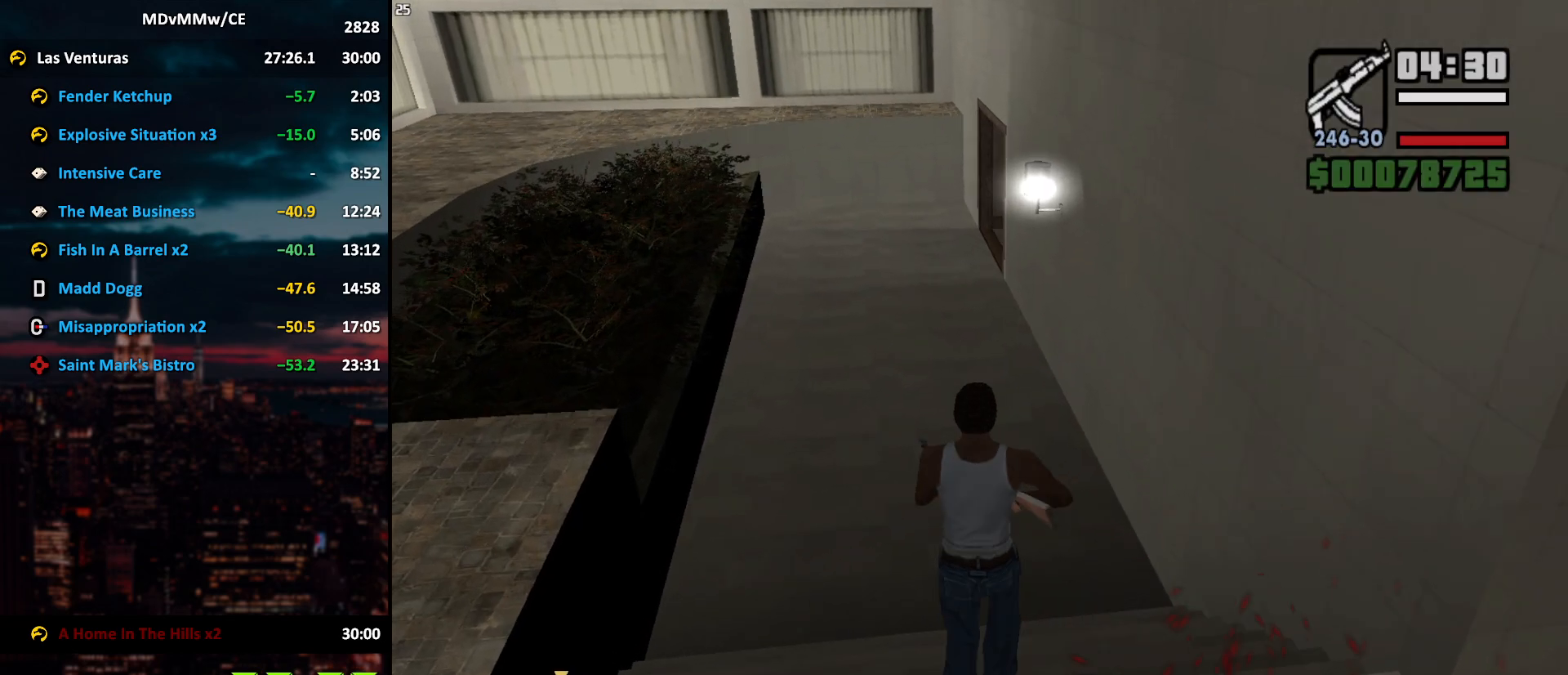
{"keys": ["w"], "mouse": ["right"], "events": [[17, "c", "down"], [100, "space", "down"], [100, "w", "down"], [200, "c", "up"], [200, "space", "up"], [483, "mouse_right", "down"]]}
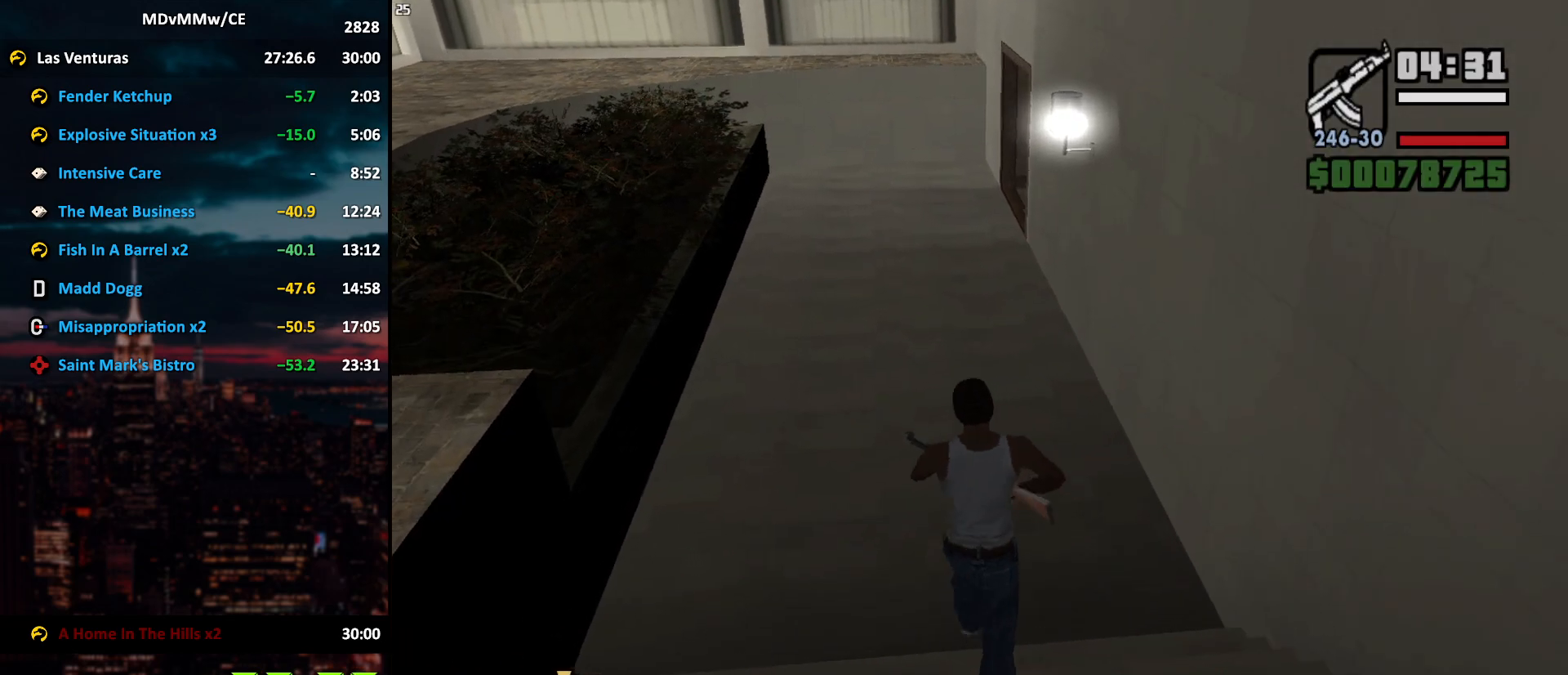
{"keys": ["w"], "mouse": [], "events": [[450, "mouse_right", "up"]]}
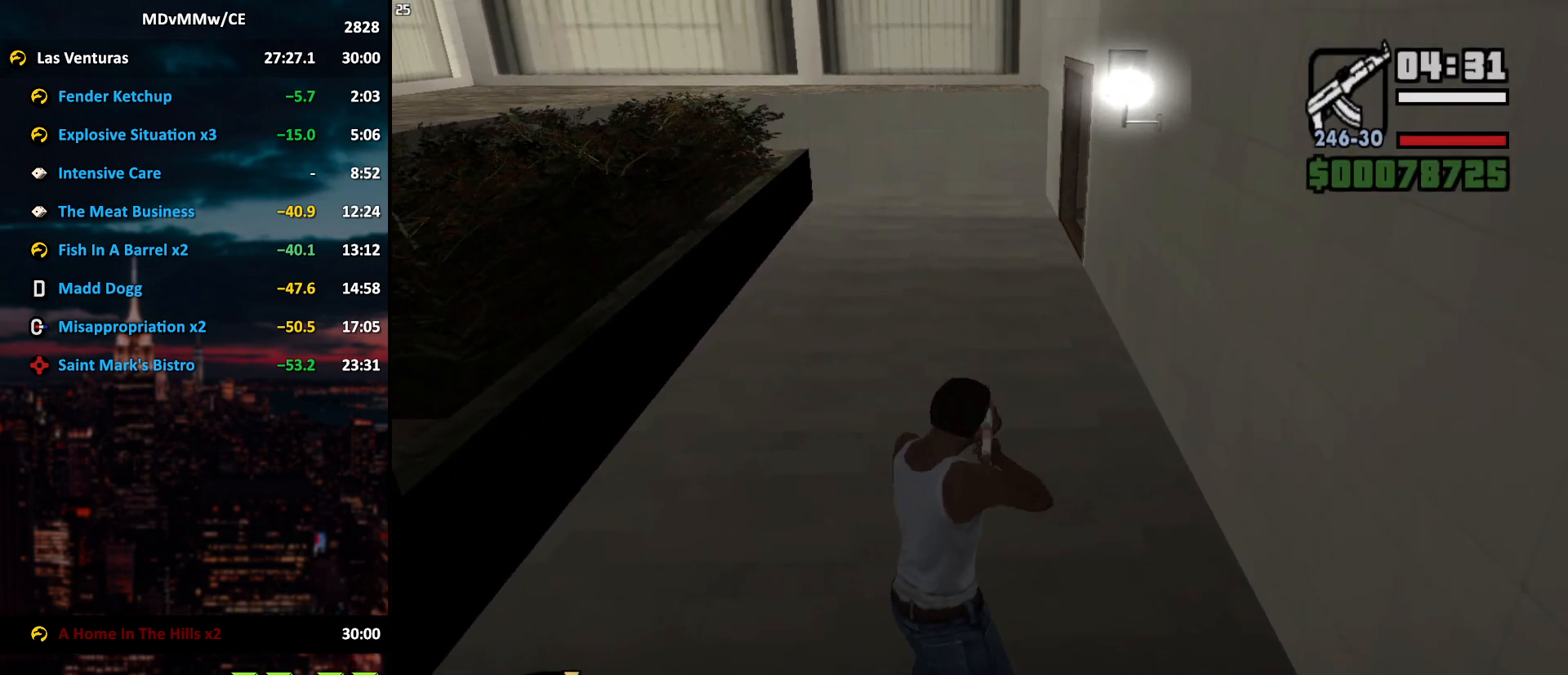
{"keys": [], "mouse": [], "events": [[467, "w", "up"]]}
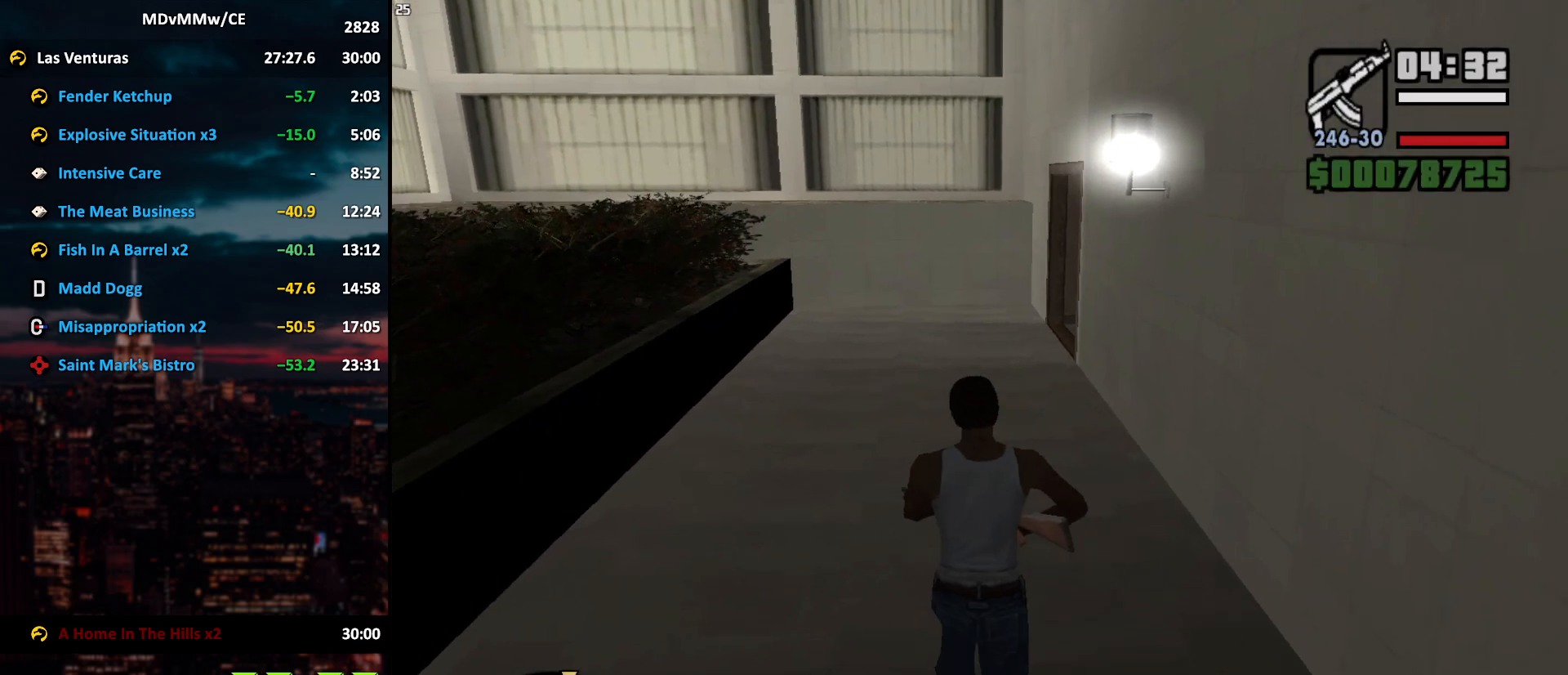
{"keys": ["w"], "mouse": ["right"], "events": [[100, "c", "down"], [200, "space", "down"], [200, "w", "down"], [250, "c", "up"], [250, "space", "up"], [483, "mouse_right", "down"]]}
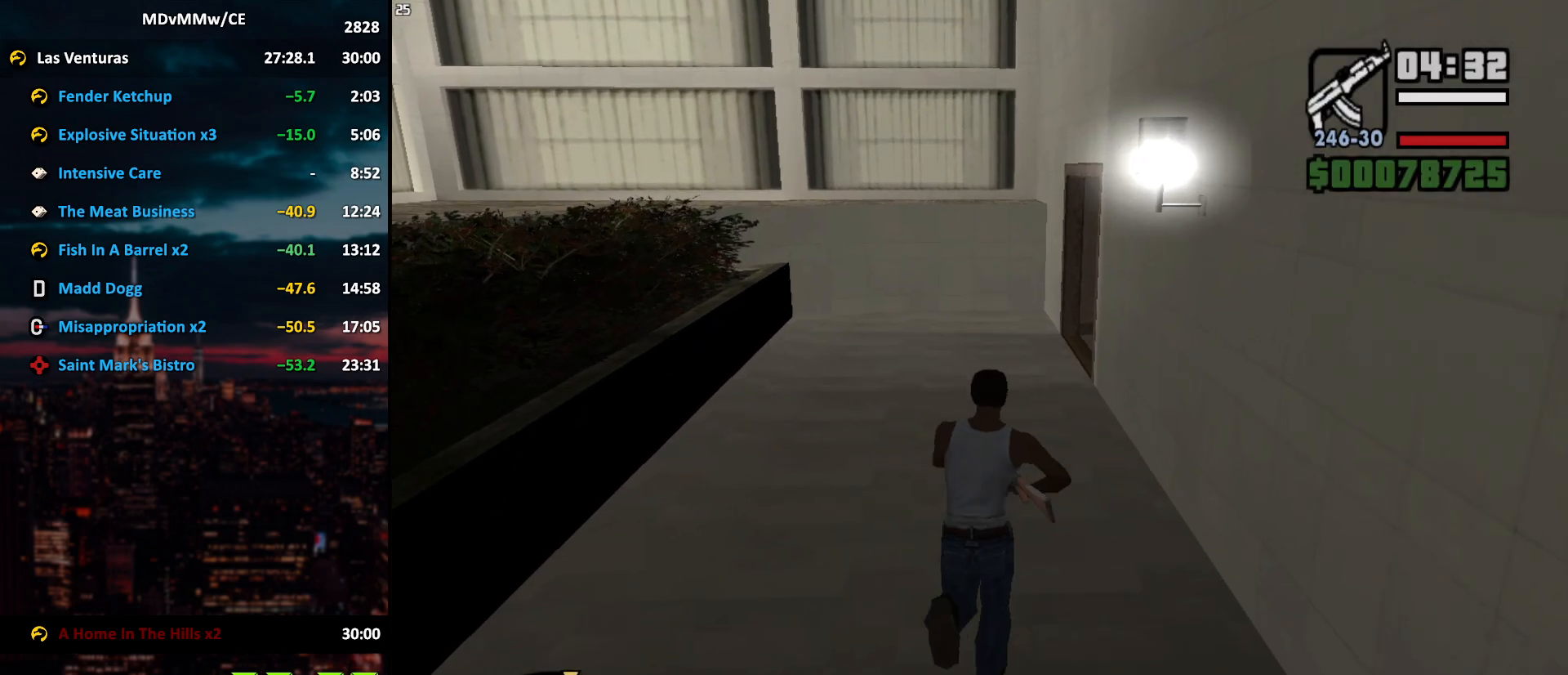
{"keys": ["w"], "mouse": ["right"], "events": []}
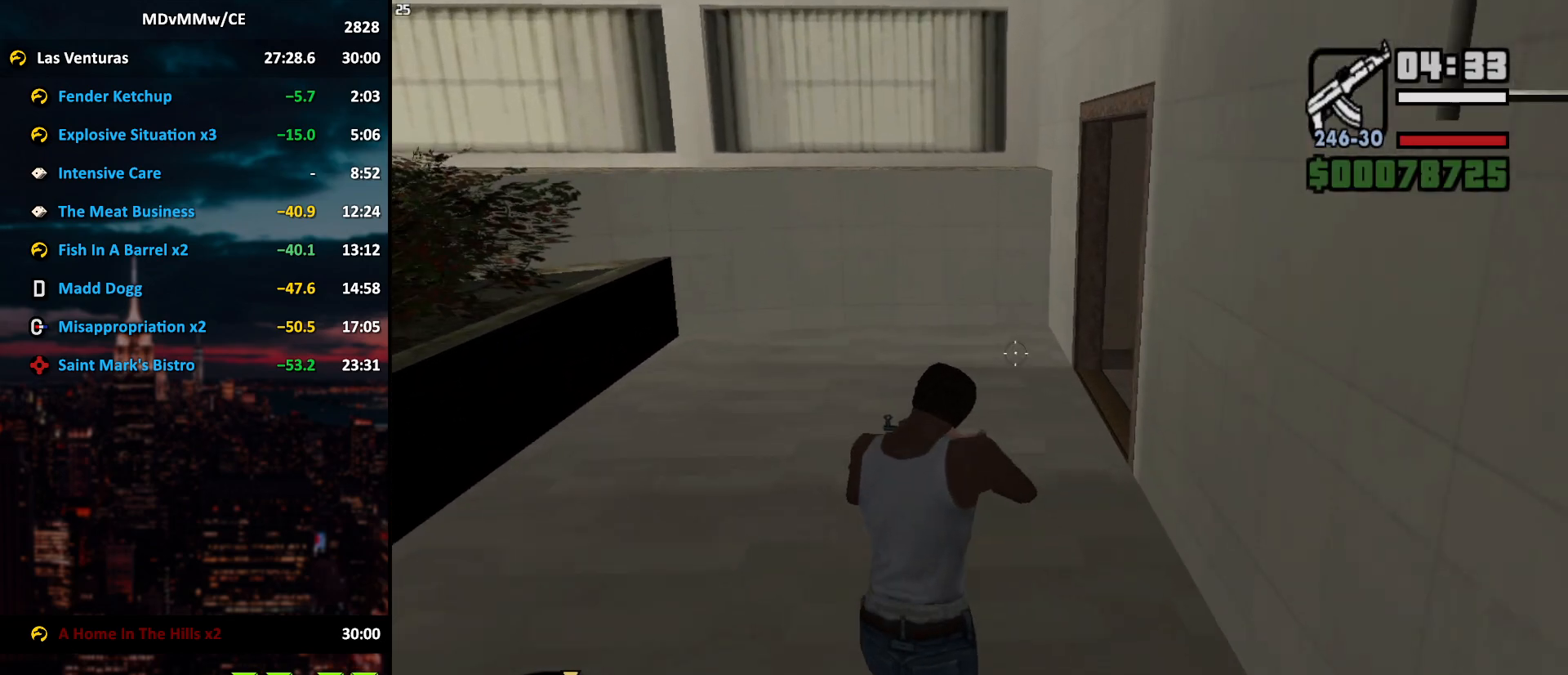
{"keys": ["w"], "mouse": ["right"], "events": []}
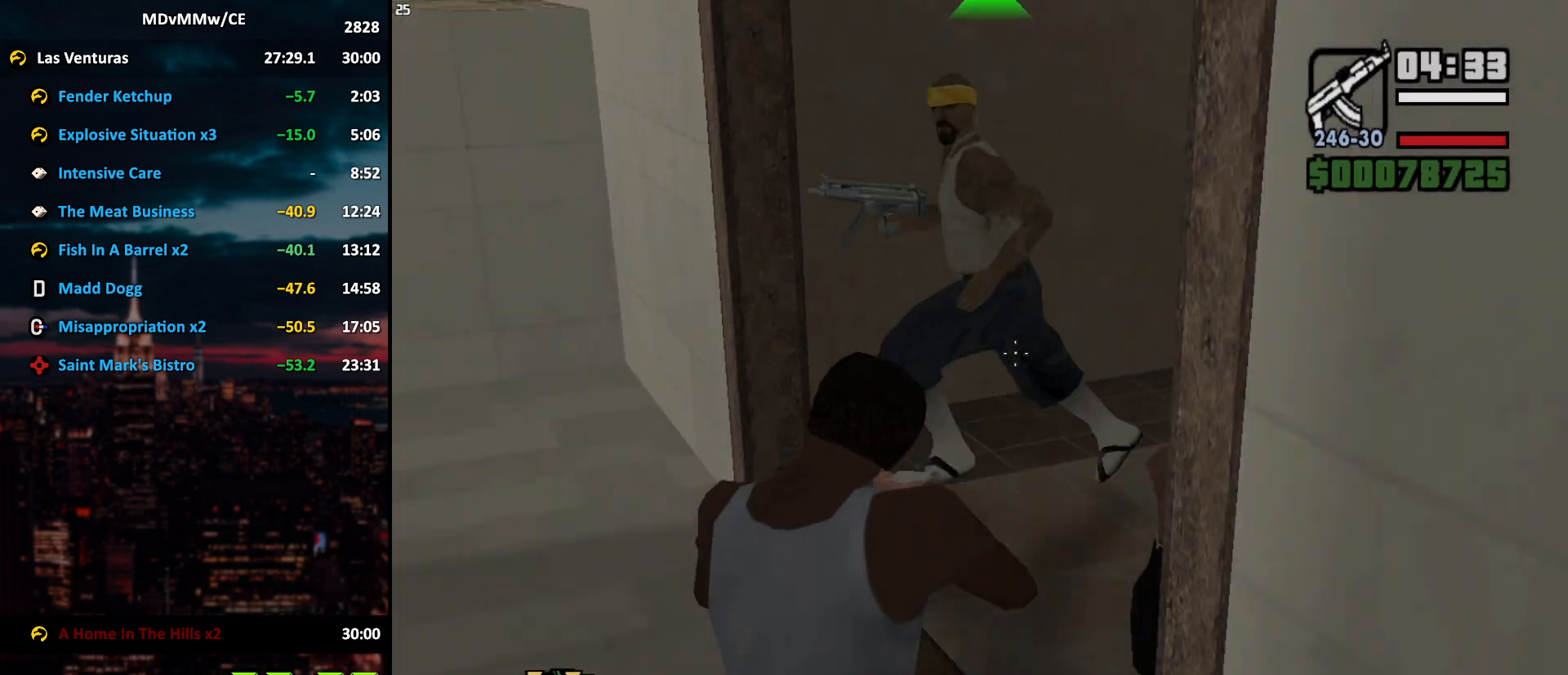
{"keys": ["w"], "mouse": ["right"], "events": []}
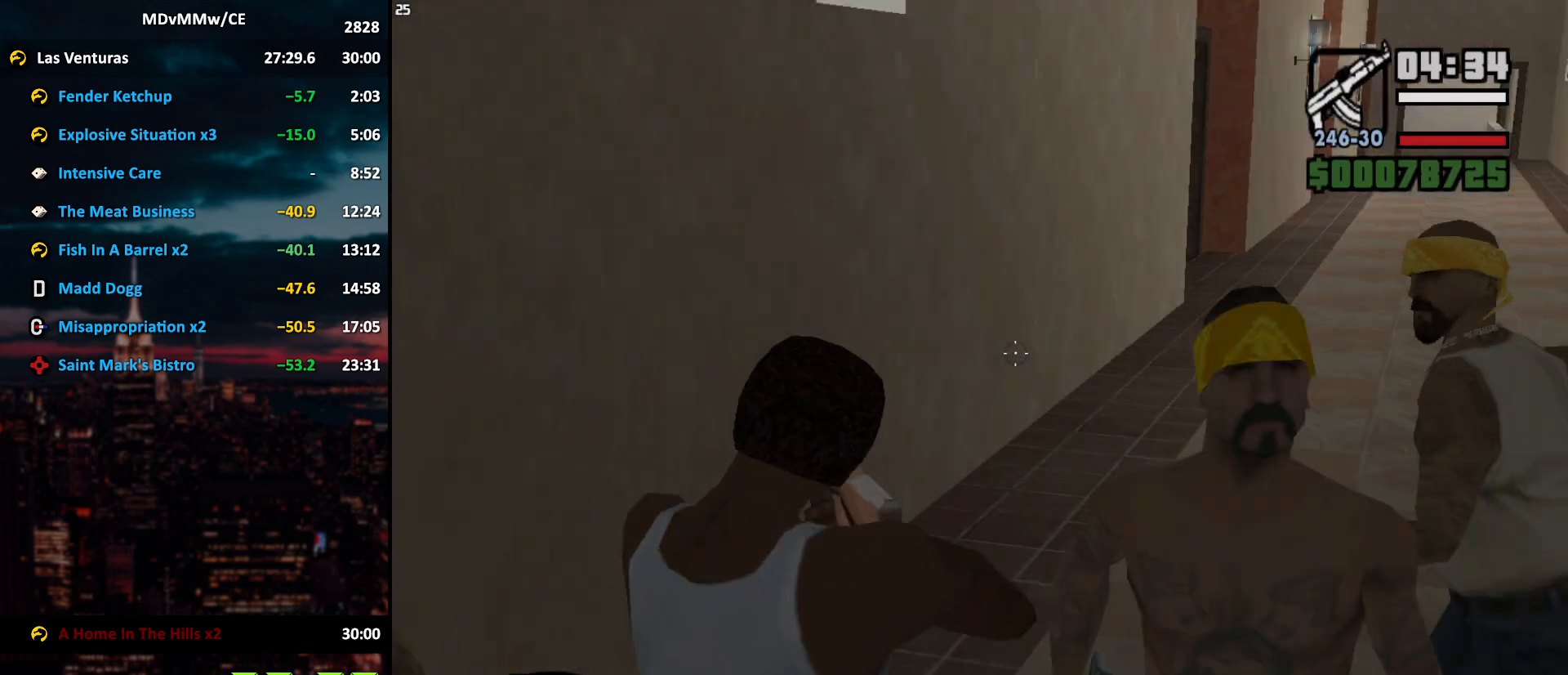
{"keys": ["w"], "mouse": ["right"], "events": []}
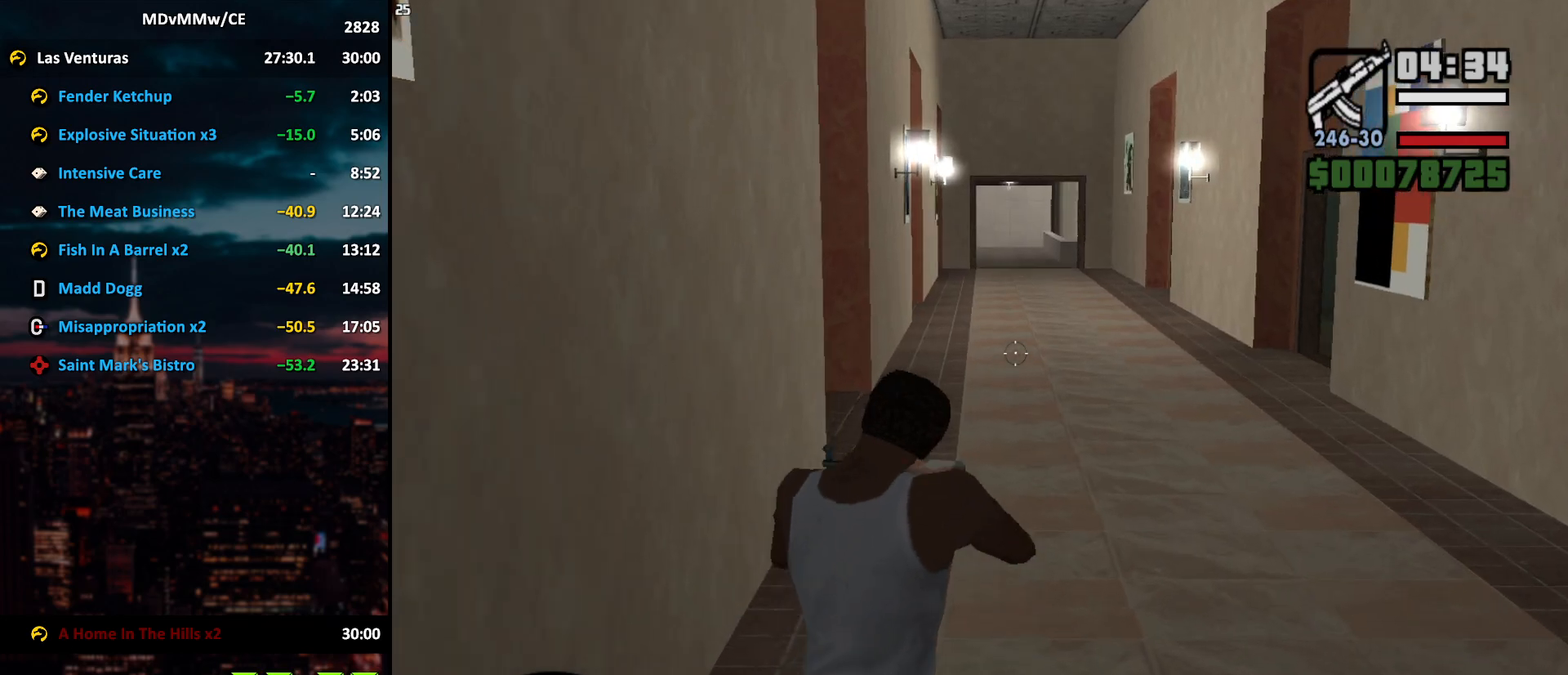
{"keys": ["w"], "mouse": ["right"], "events": []}
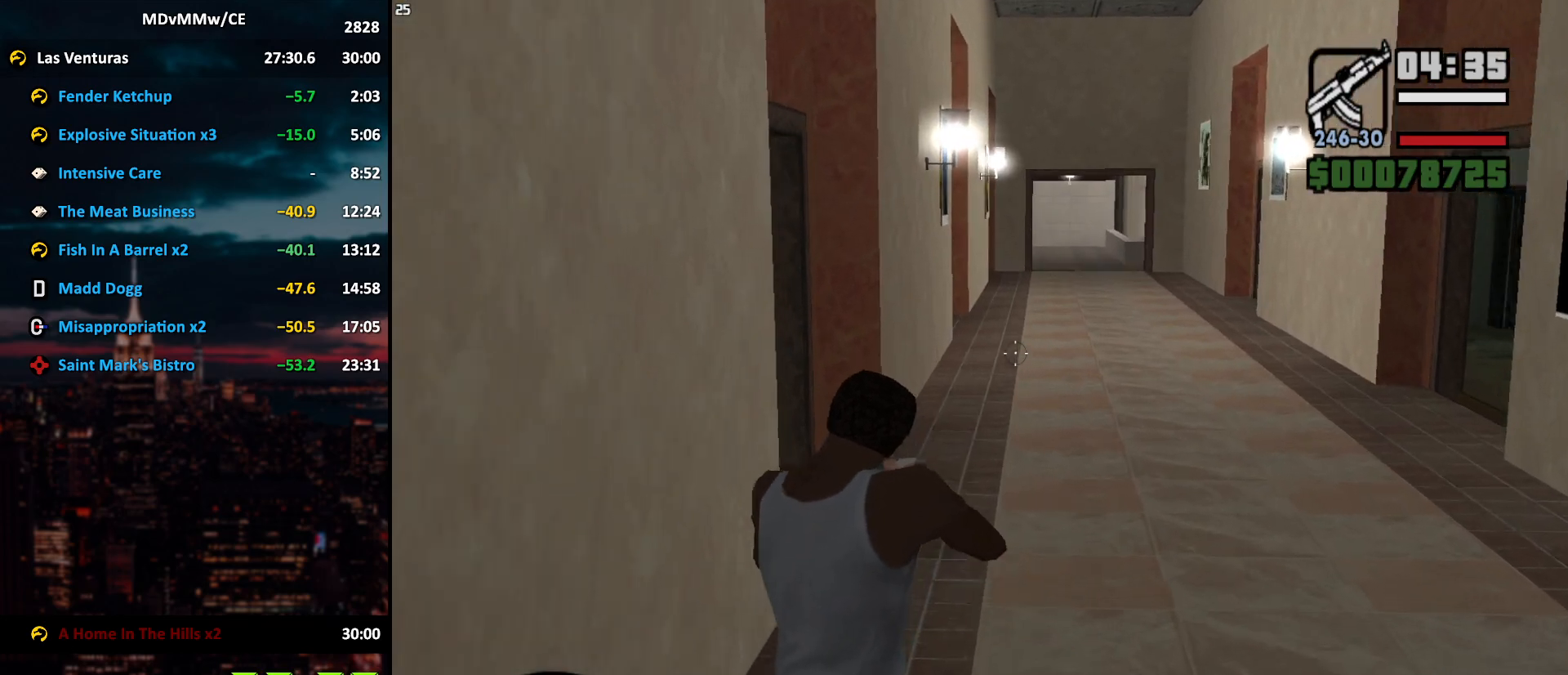
{"keys": ["w"], "mouse": ["right"], "events": []}
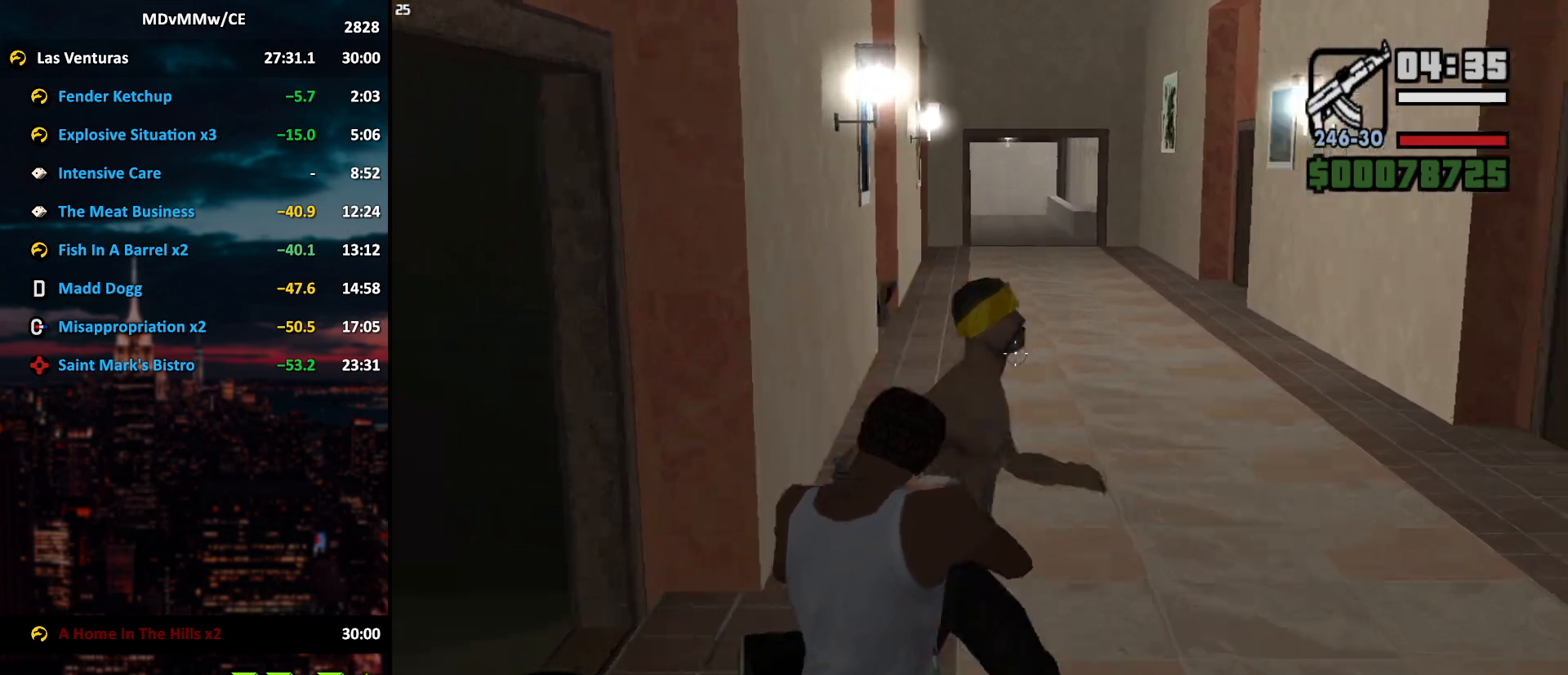
{"keys": ["w"], "mouse": ["right"], "events": []}
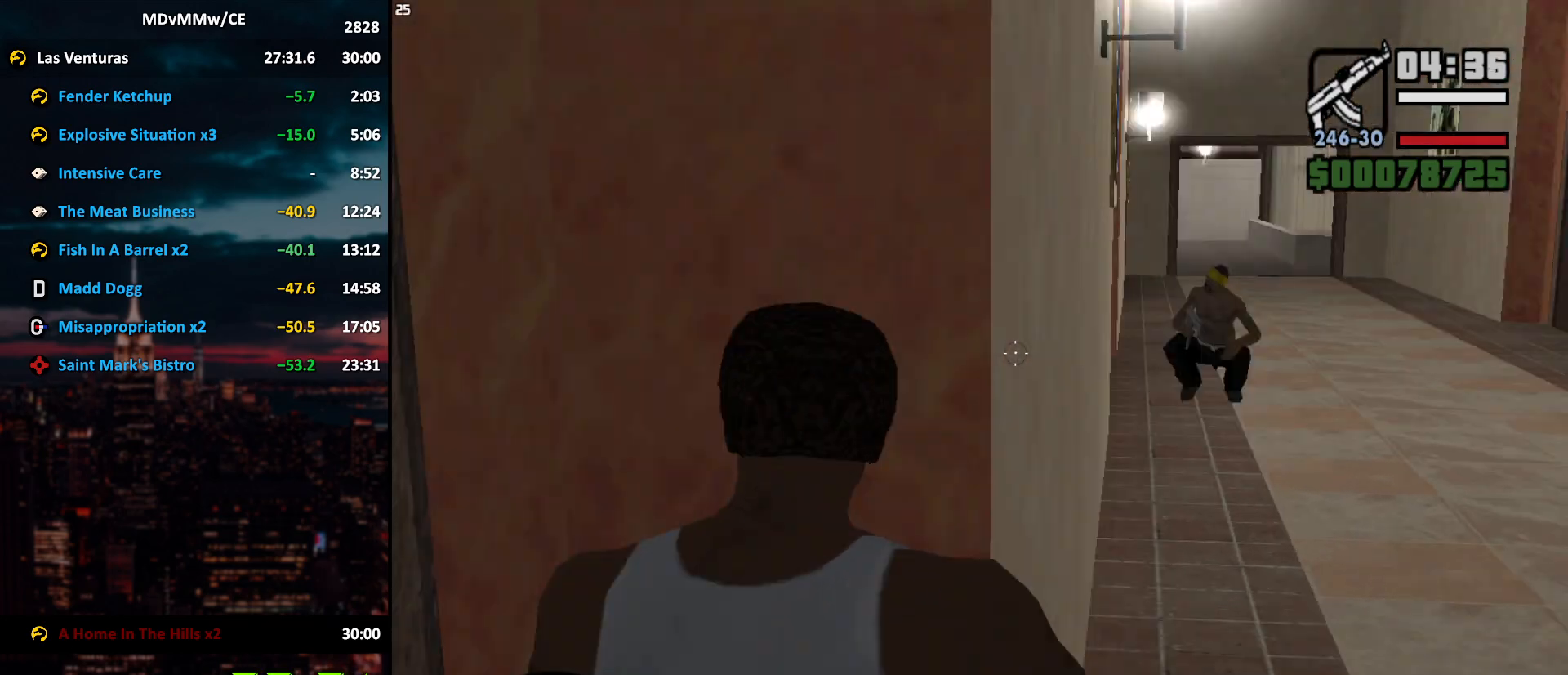
{"keys": ["w"], "mouse": ["right"], "events": []}
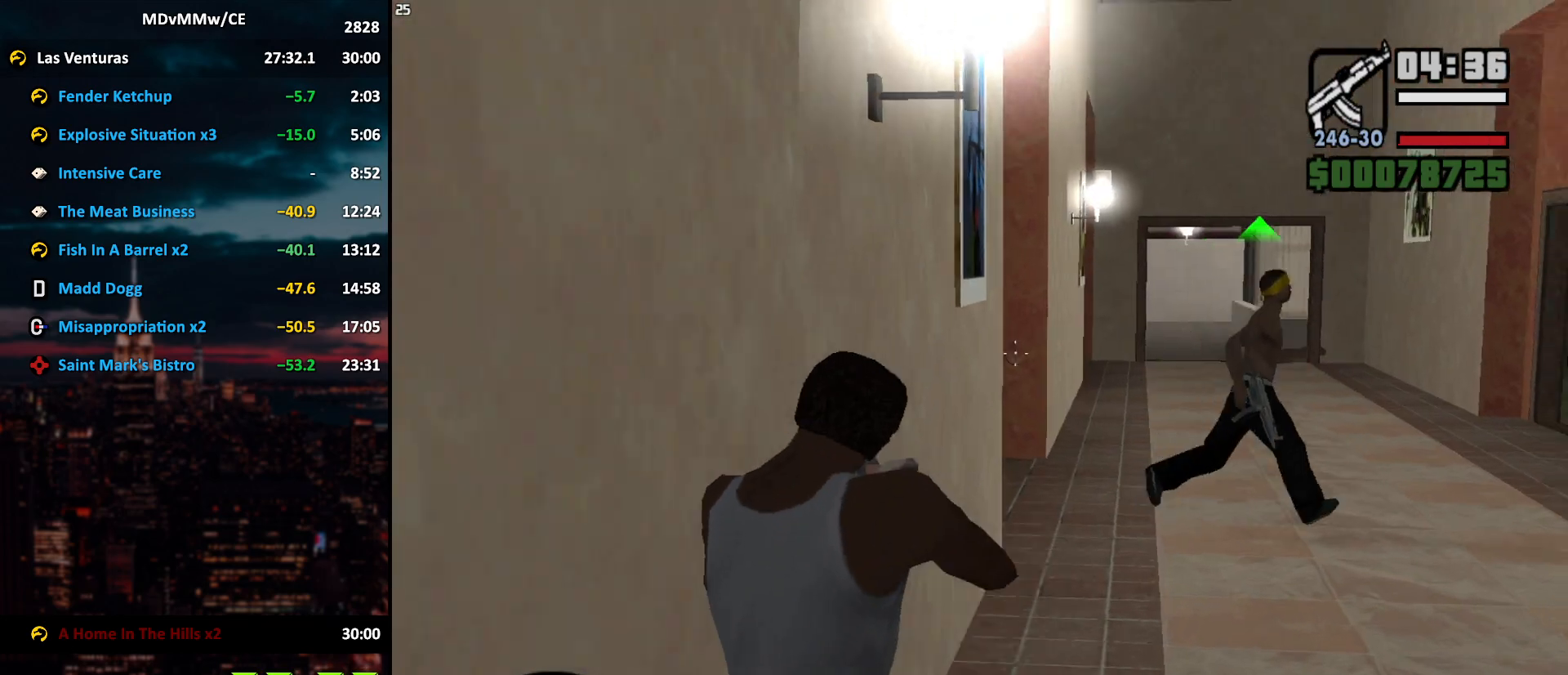
{"keys": ["w"], "mouse": ["left", "right"], "events": [[17, "mouse_left", "down"], [250, "mouse_left", "up"], [433, "mouse_left", "down"]]}
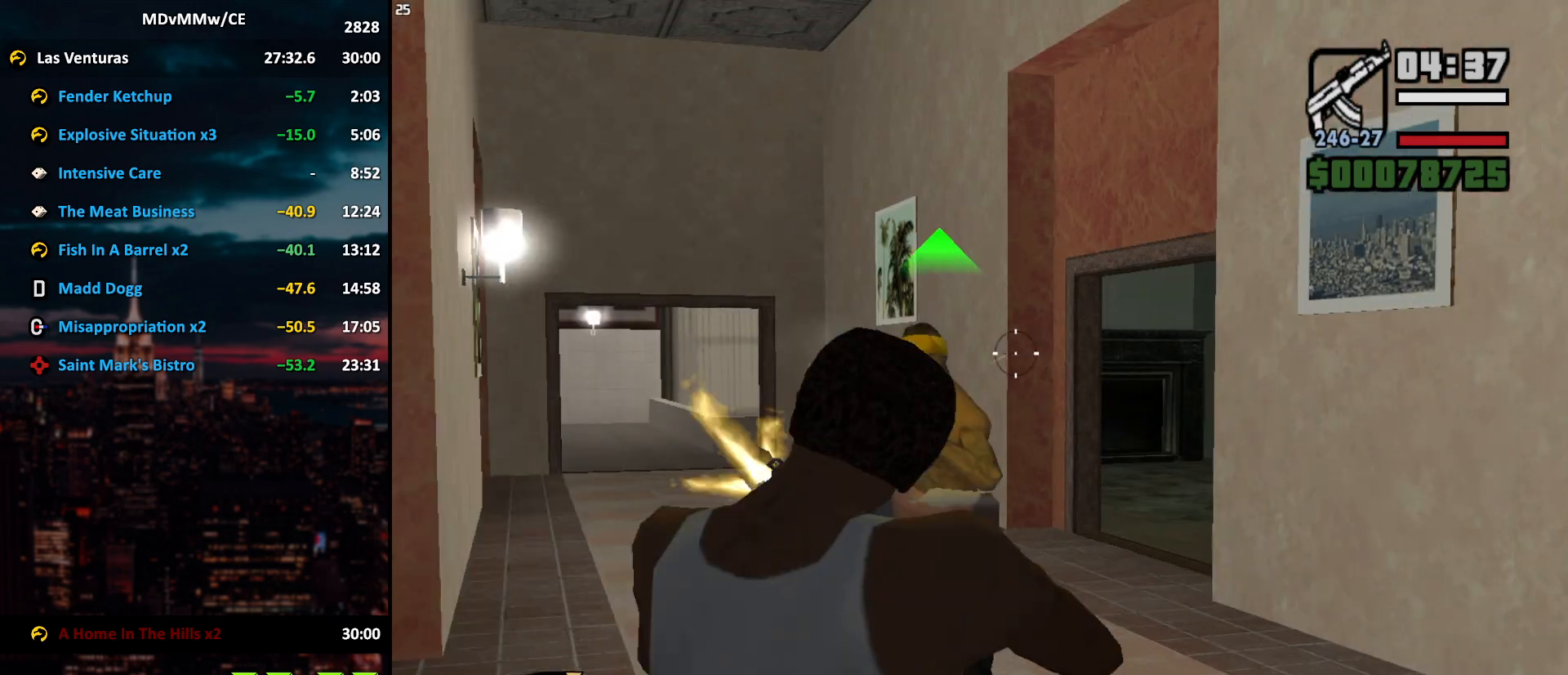
{"keys": ["w"], "mouse": ["right"], "events": [[400, "mouse_left", "up"]]}
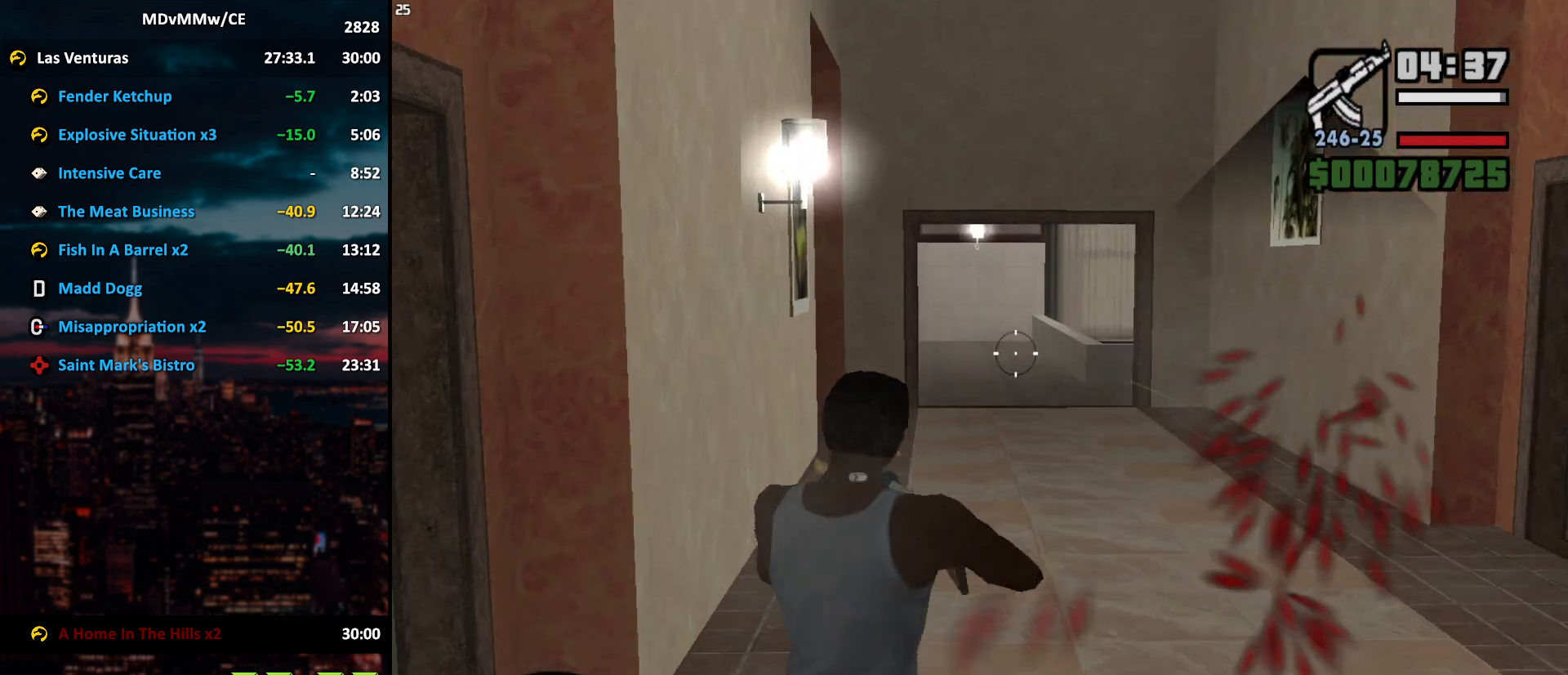
{"keys": ["w"], "mouse": ["right"], "events": []}
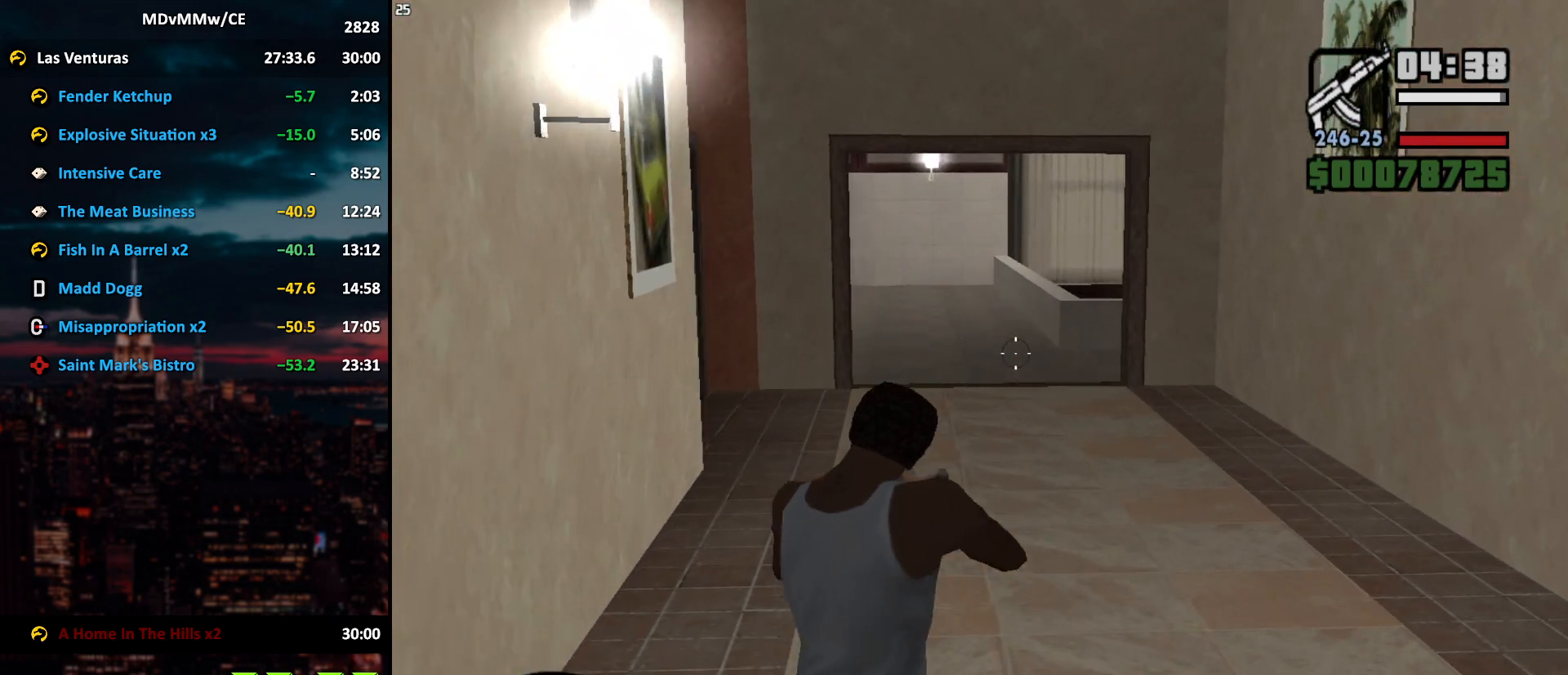
{"keys": ["w"], "mouse": ["right"], "events": []}